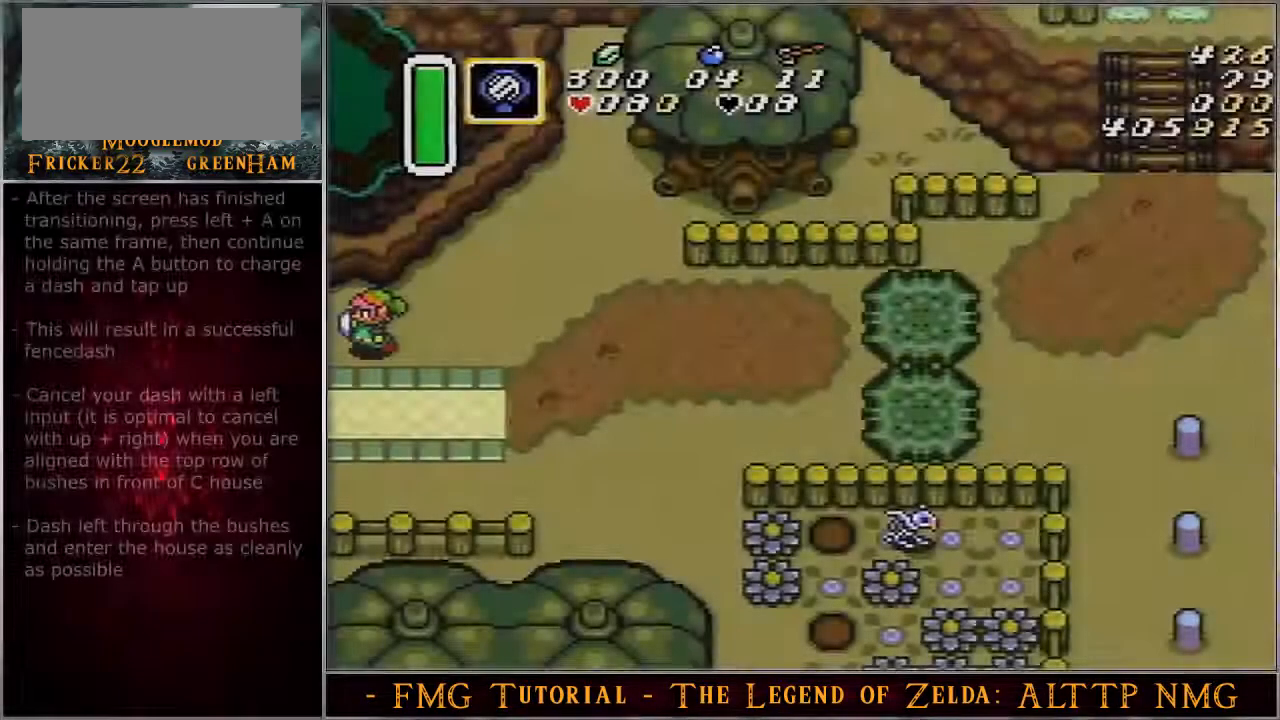
Gameplay with a controller (Nintendo layout); each line is a JSON object with the inputs held at the frame after it. "events" lists button and stick changes between this image and that frame as [ms after this image, input, new state], when the widget could be followed in between. Not read: L3 R3.
{"buttons": [], "events": [[350, "SELECT", "down"], [433, "SELECT", "up"], [483, "Y", "up"]]}
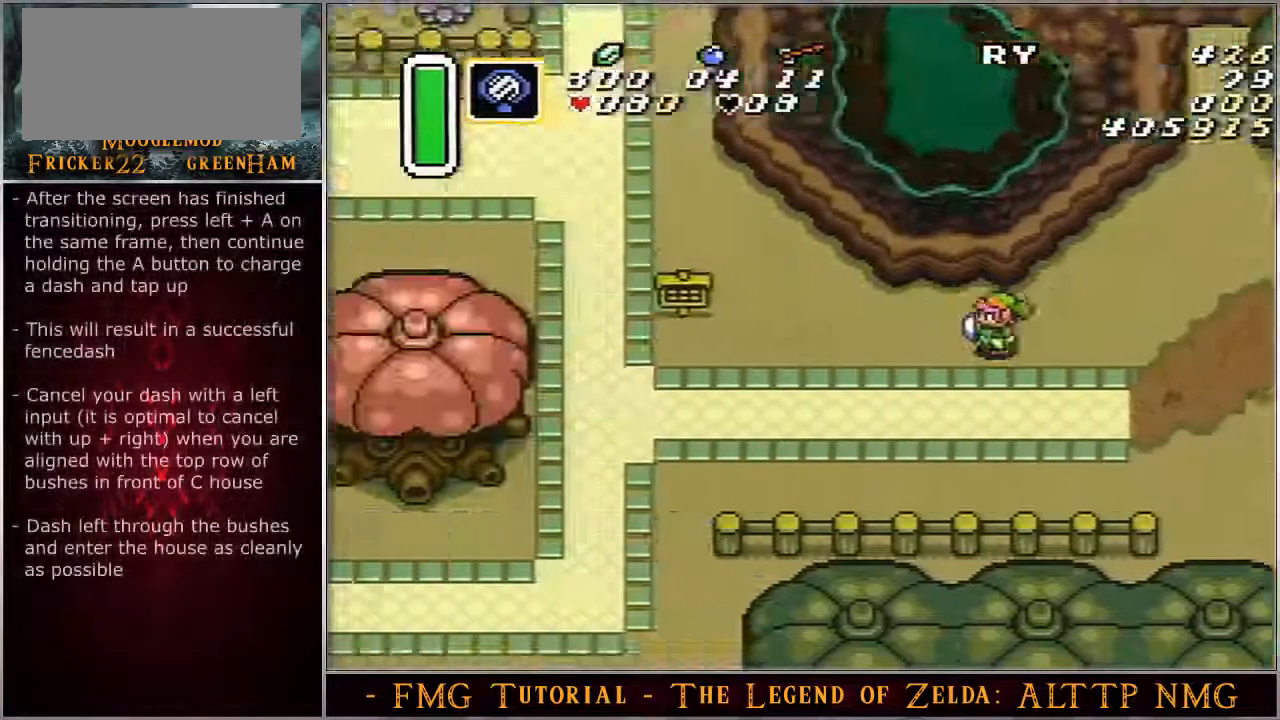
{"buttons": ["A", "DPAD_LEFT"], "events": [[400, "A", "down"], [400, "DPAD_LEFT", "down"]]}
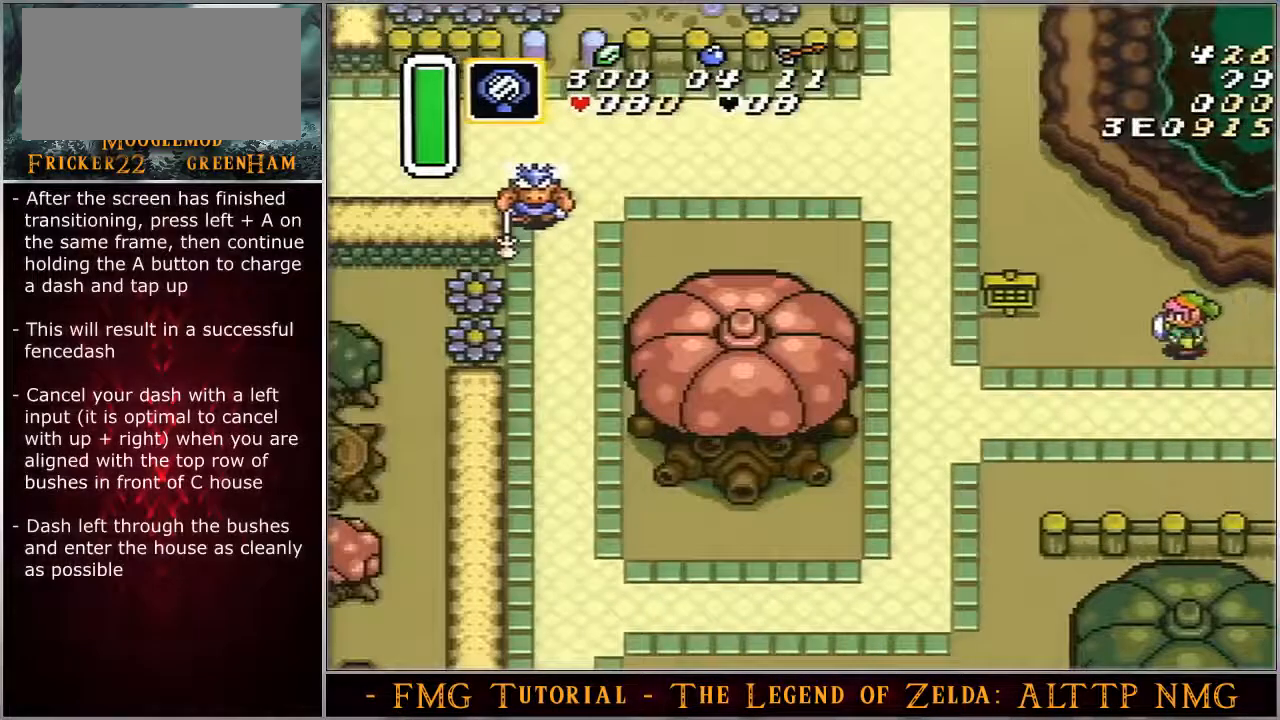
{"buttons": ["A", "DPAD_LEFT"], "events": []}
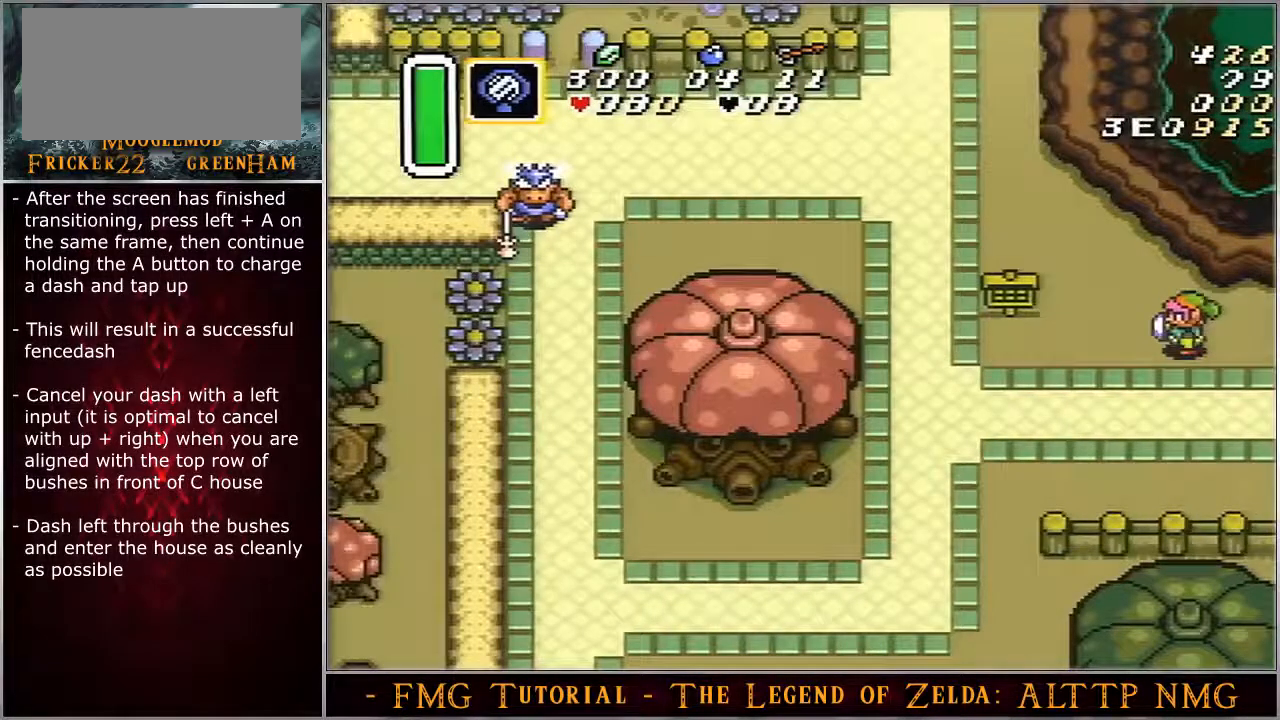
{"buttons": ["A", "DPAD_LEFT"], "events": []}
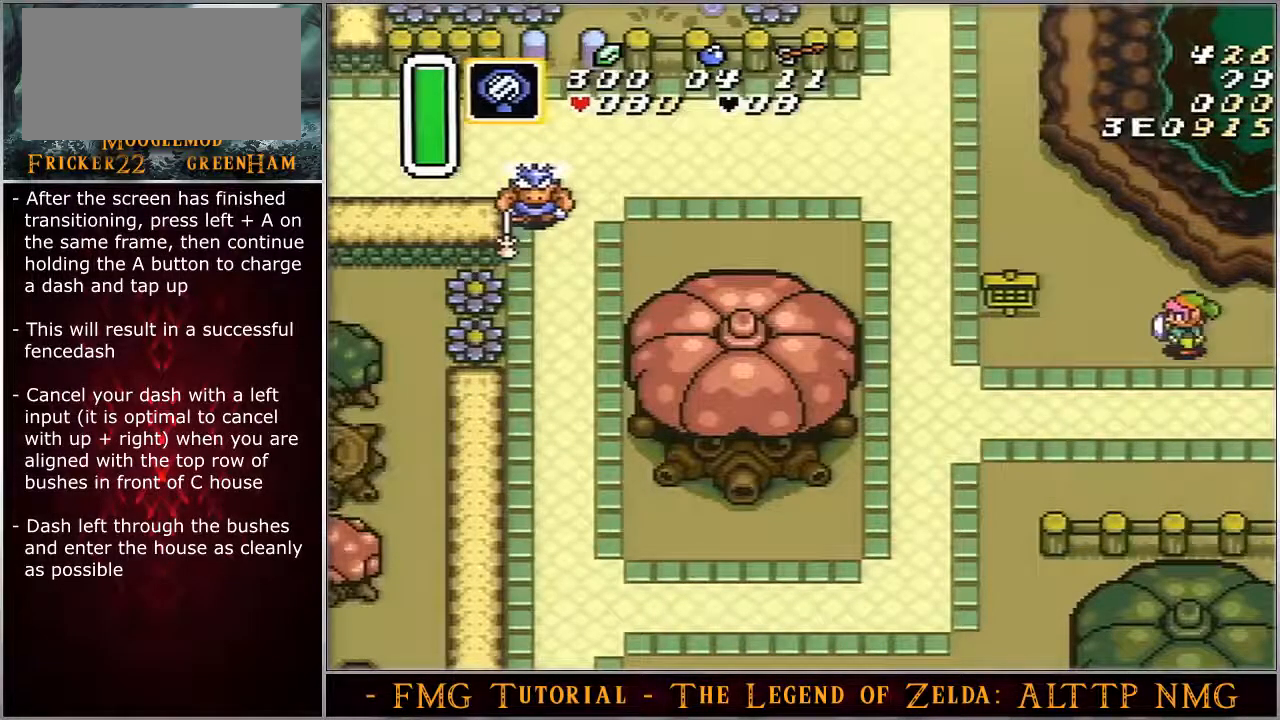
{"buttons": ["A"], "events": [[450, "DPAD_LEFT", "up"]]}
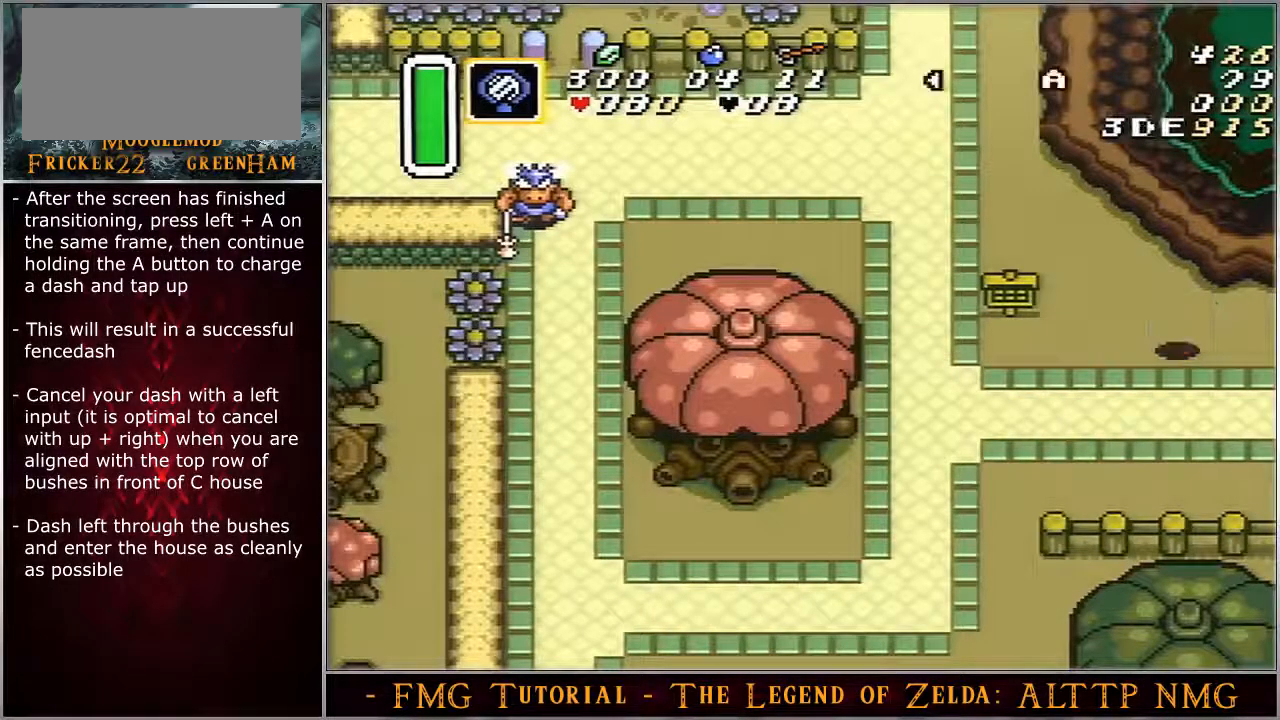
{"buttons": ["A"], "events": []}
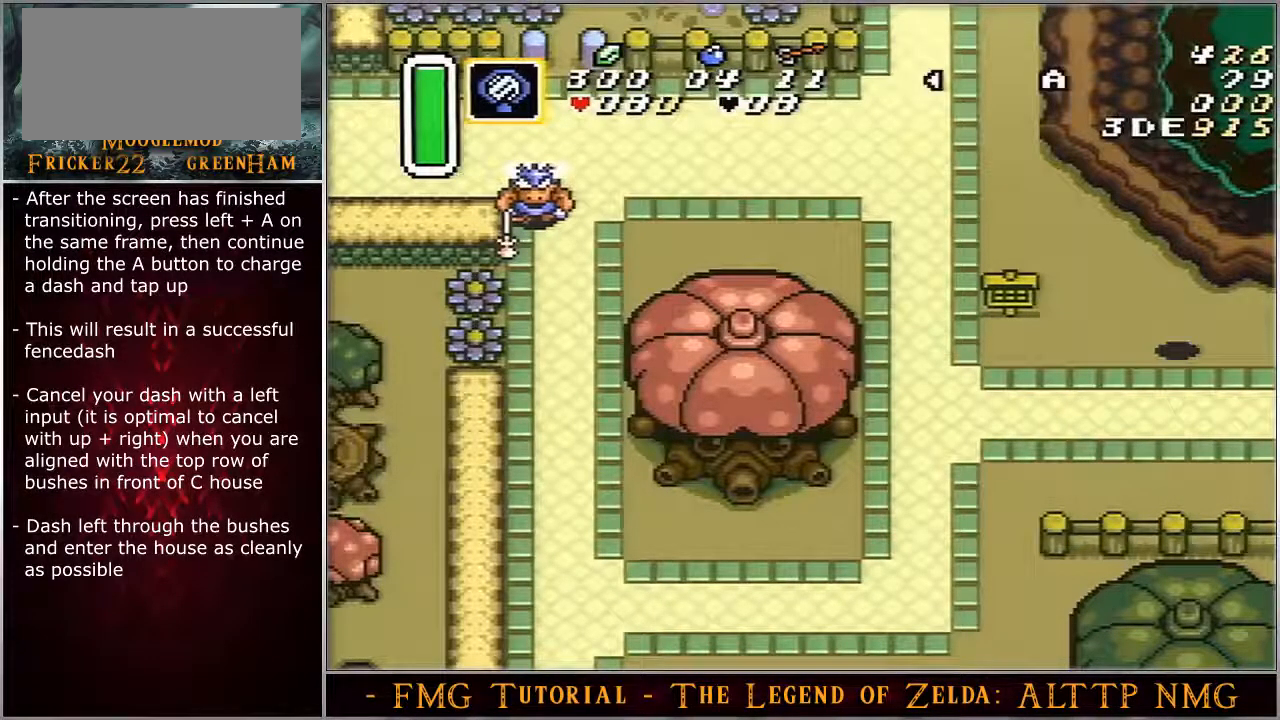
{"buttons": ["A"], "events": []}
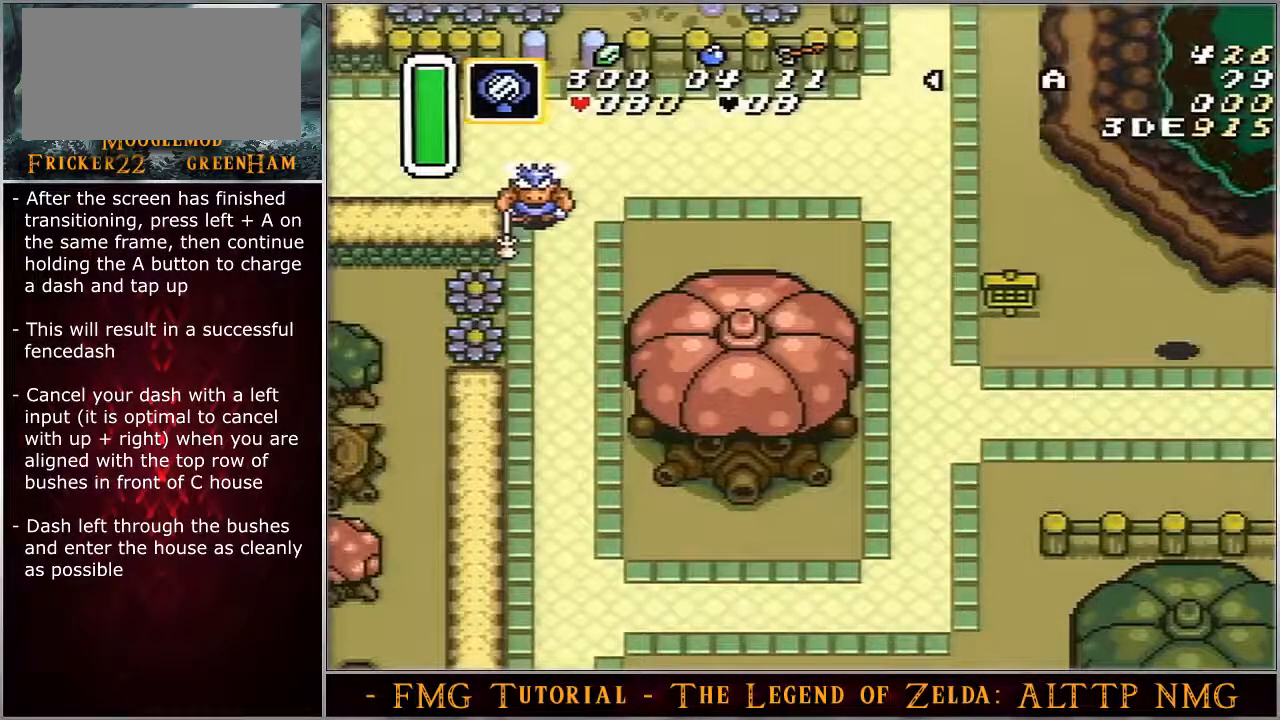
{"buttons": ["A"], "events": []}
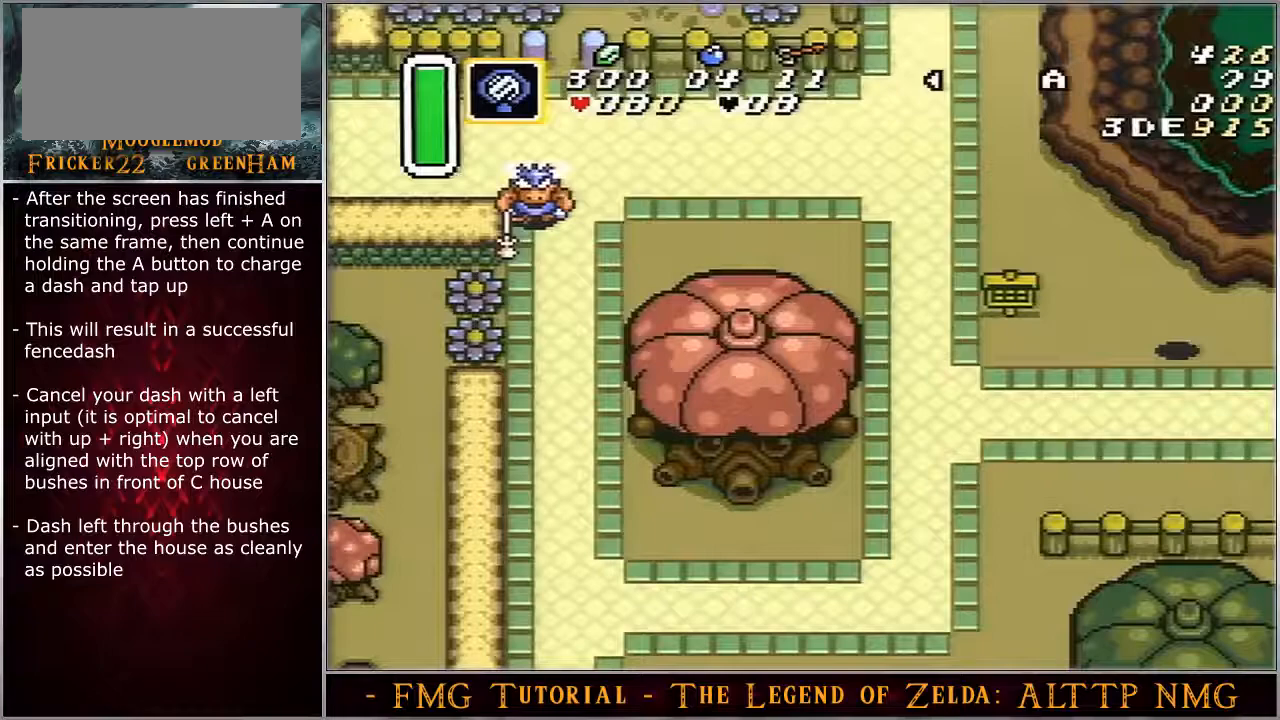
{"buttons": ["A"], "events": []}
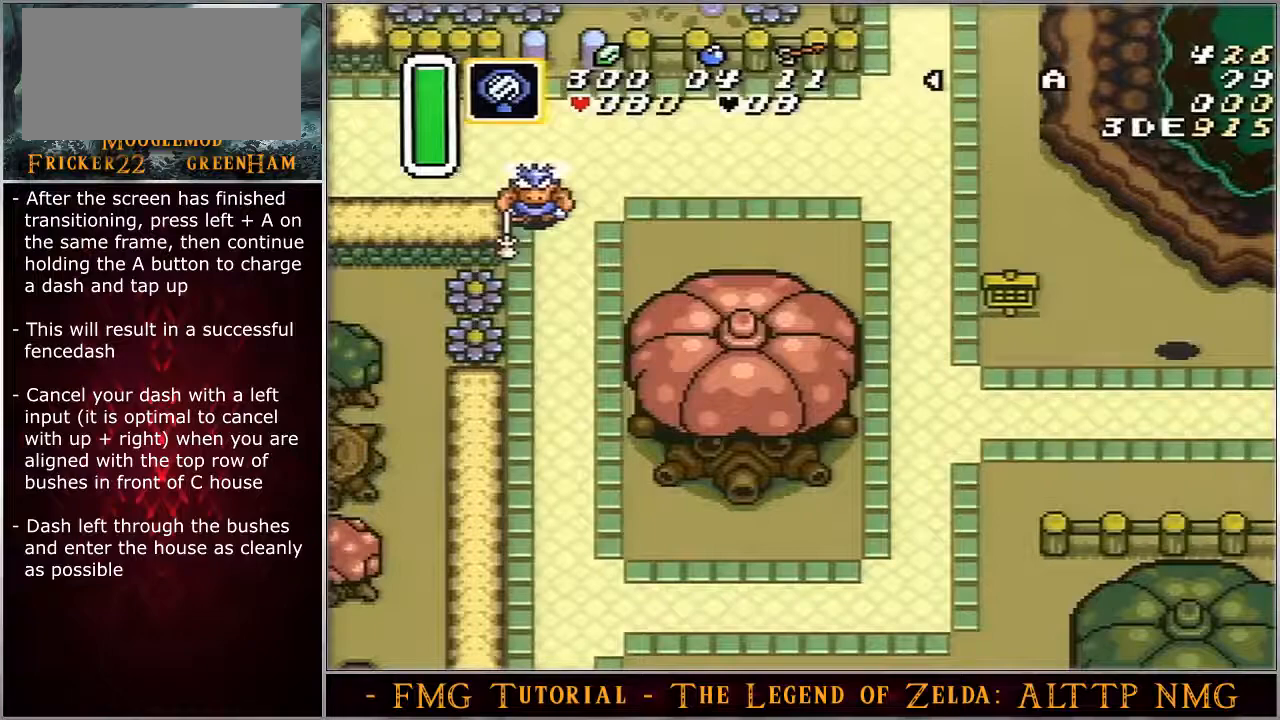
{"buttons": ["A", "DPAD_UP"], "events": [[417, "DPAD_UP", "down"]]}
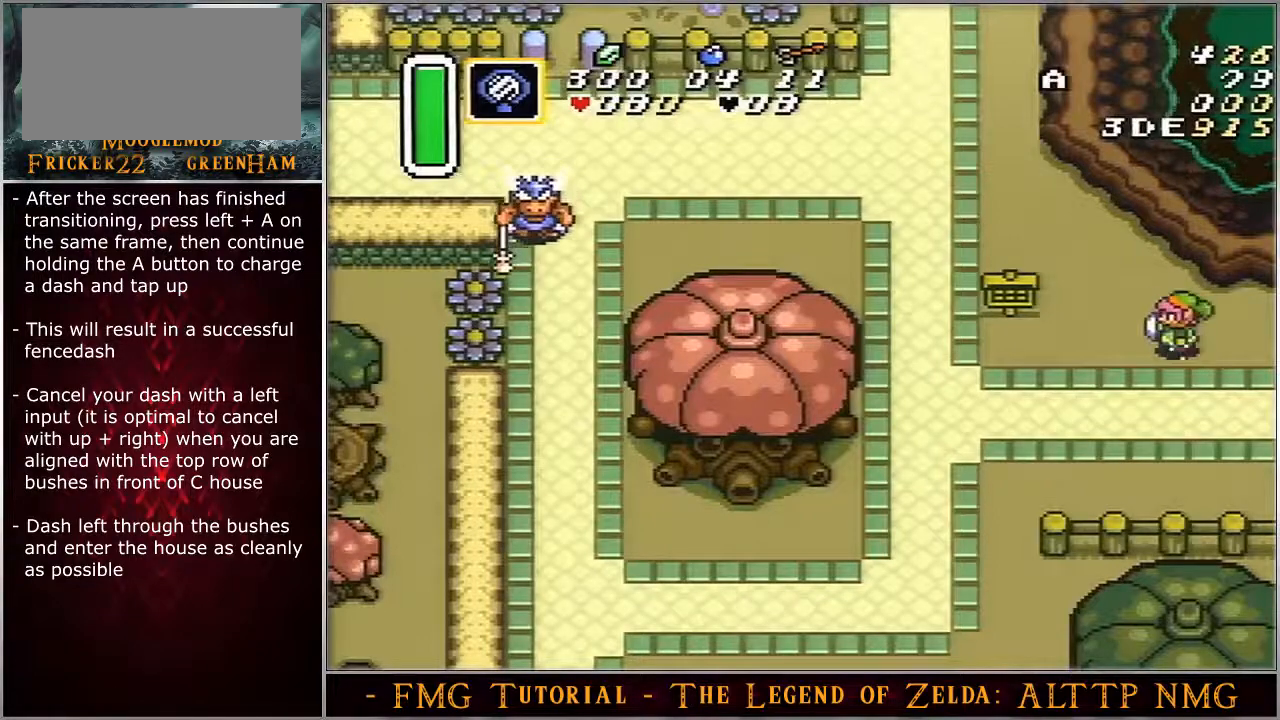
{"buttons": ["A", "DPAD_UP"], "events": []}
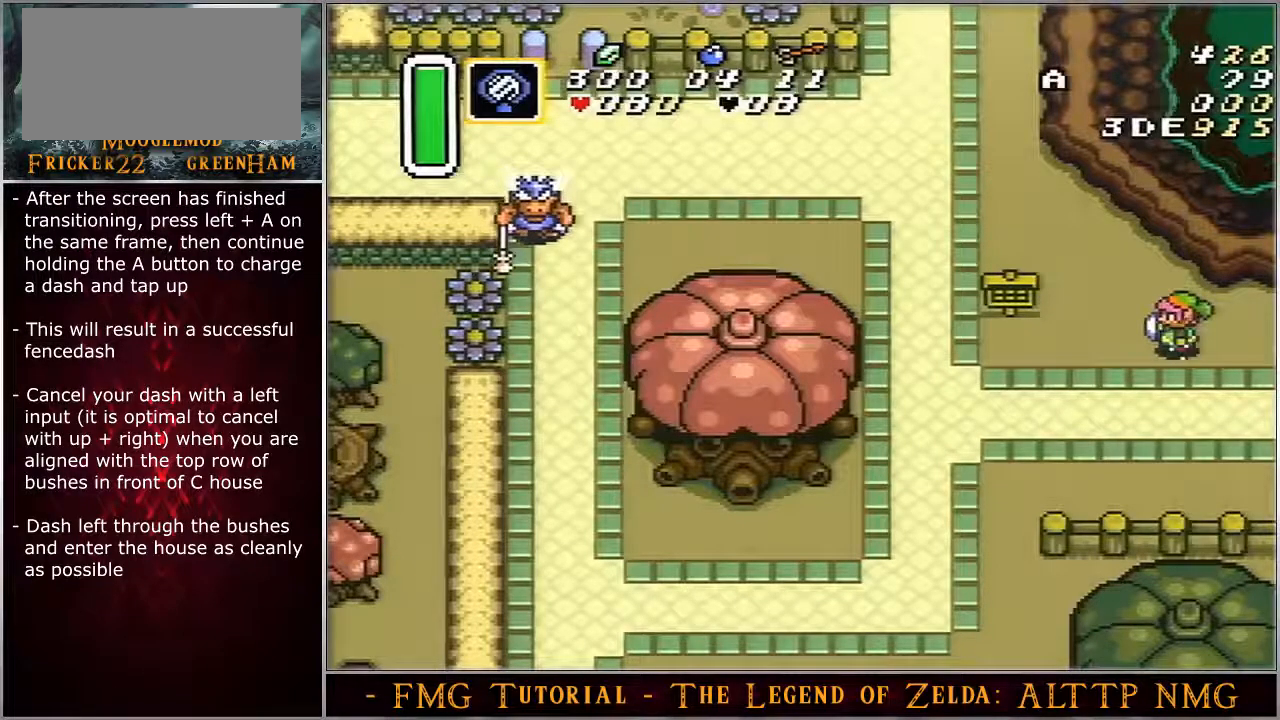
{"buttons": ["A", "DPAD_UP"], "events": []}
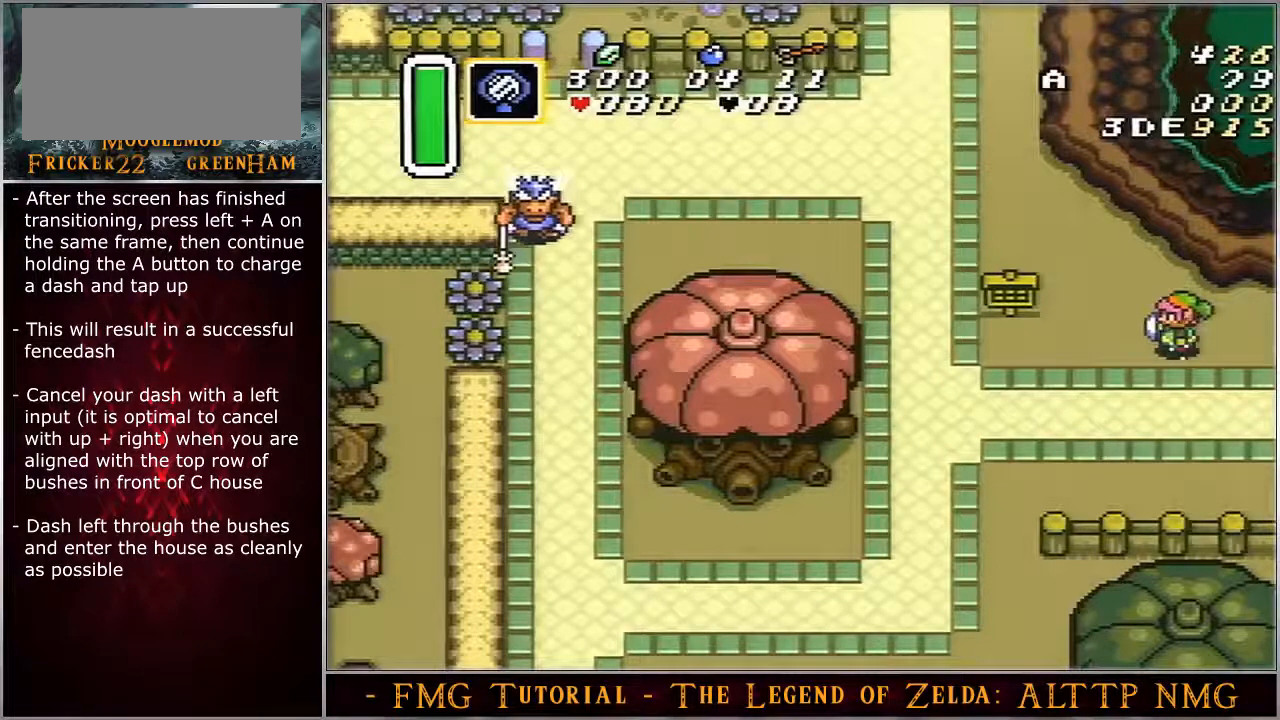
{"buttons": ["A", "DPAD_UP"], "events": []}
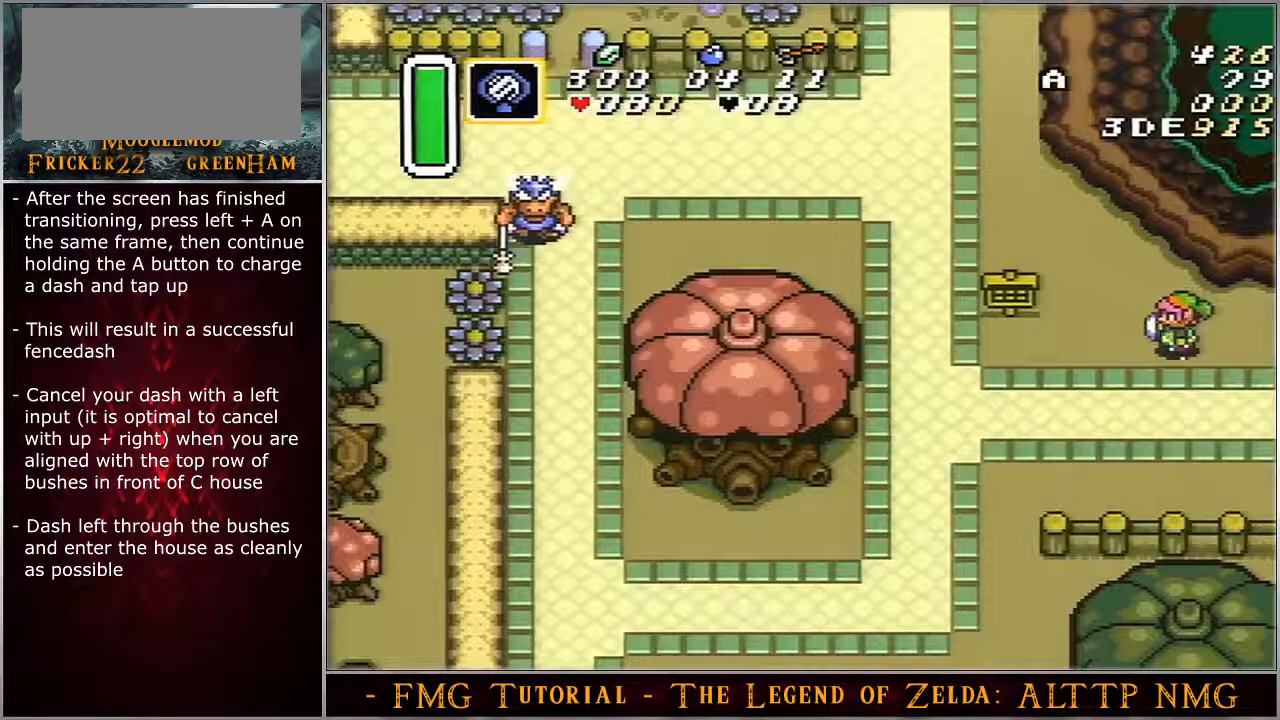
{"buttons": ["A", "DPAD_UP"], "events": []}
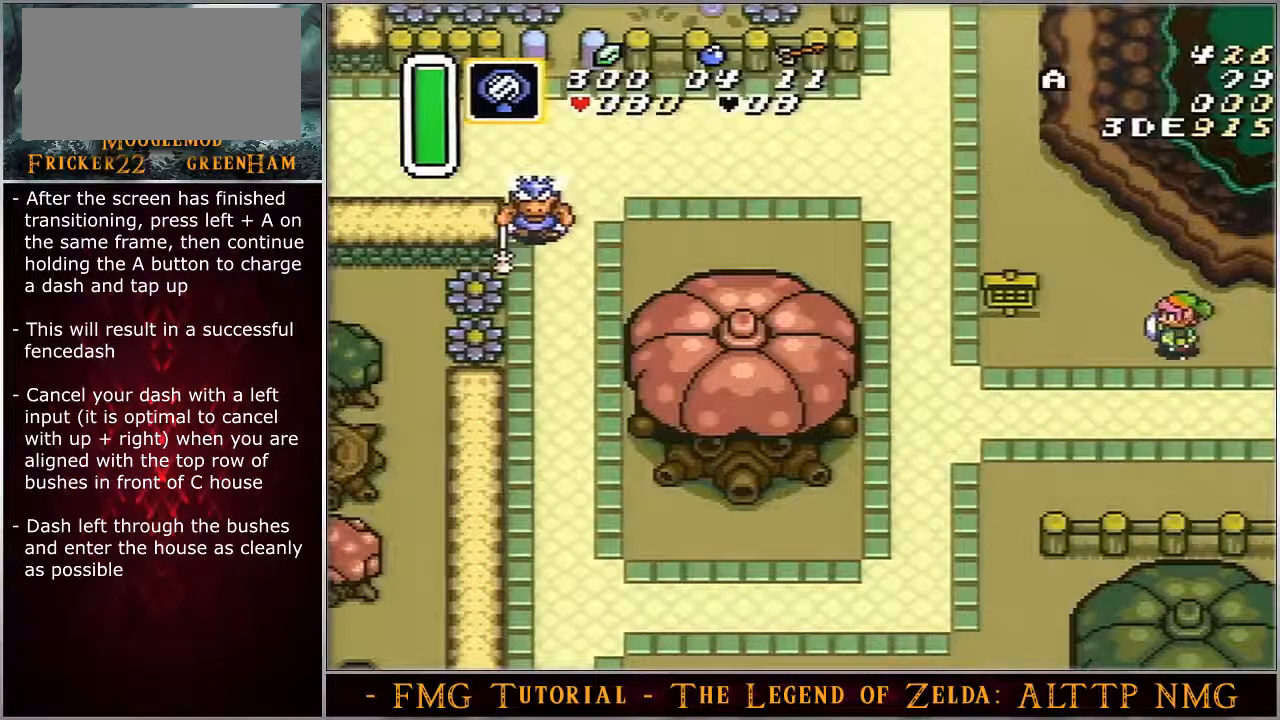
{"buttons": ["A", "DPAD_UP"], "events": []}
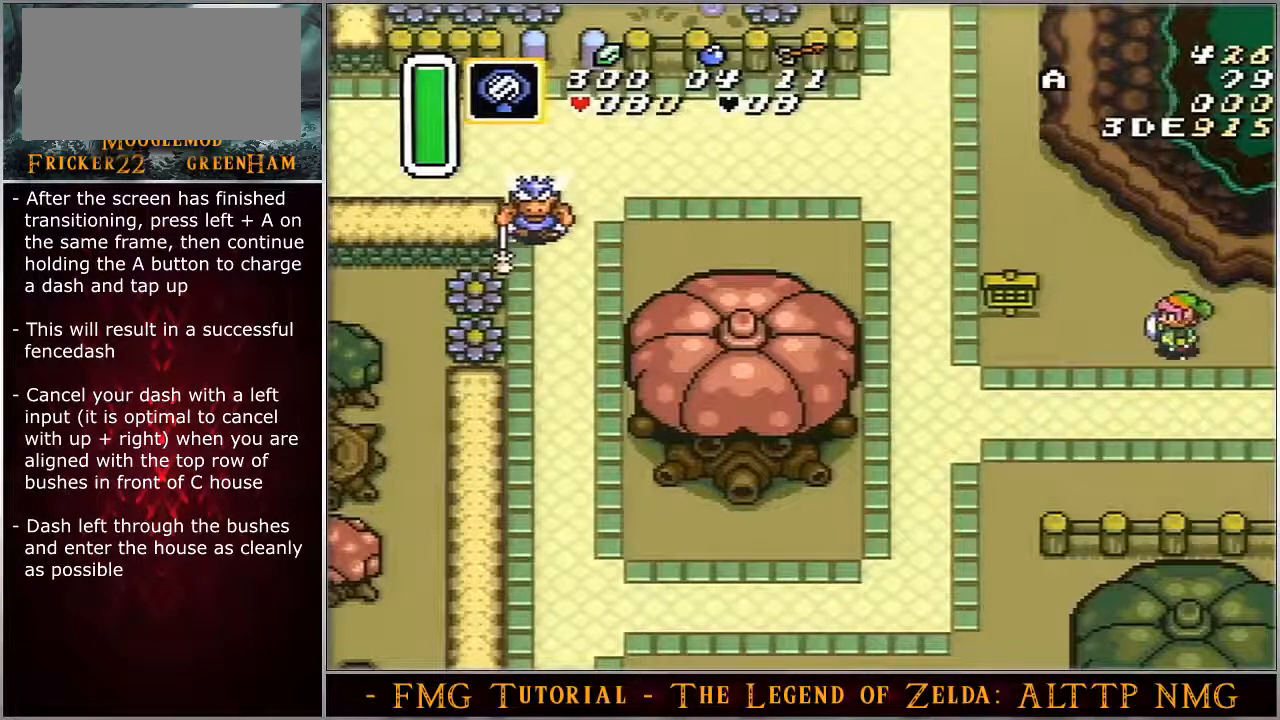
{"buttons": ["A", "DPAD_UP"], "events": []}
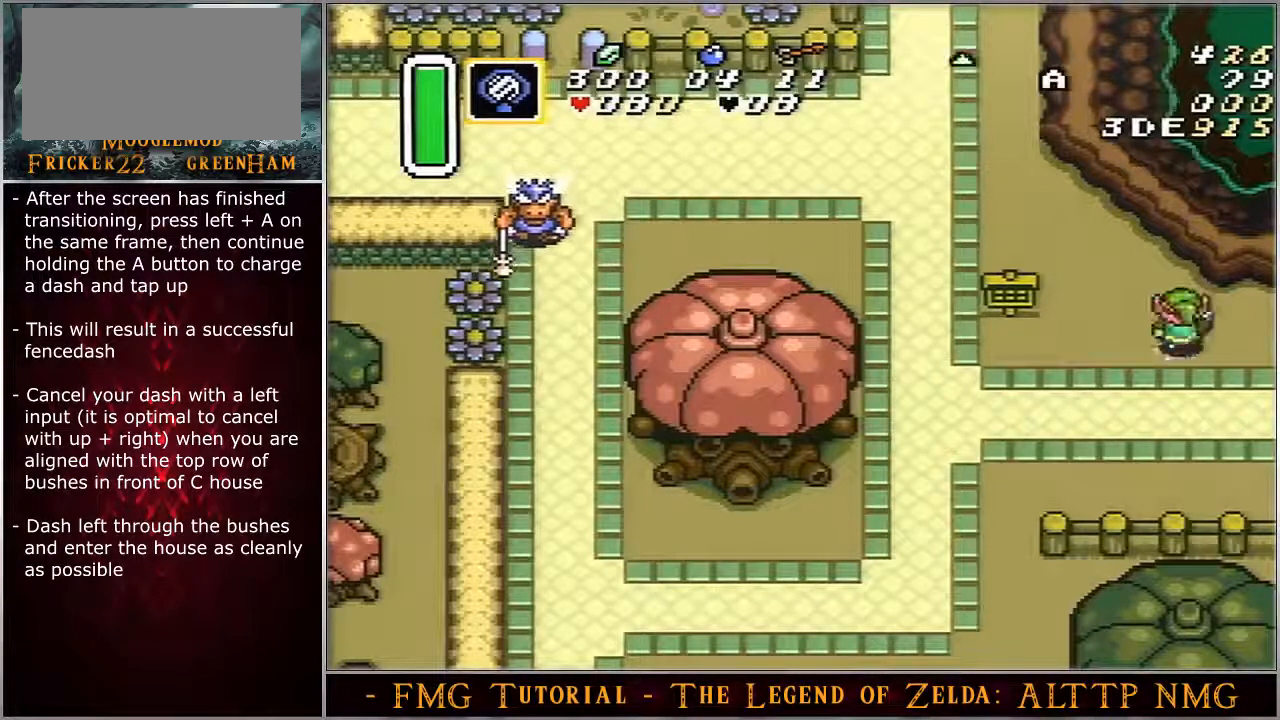
{"buttons": ["A"], "events": [[33, "DPAD_UP", "up"]]}
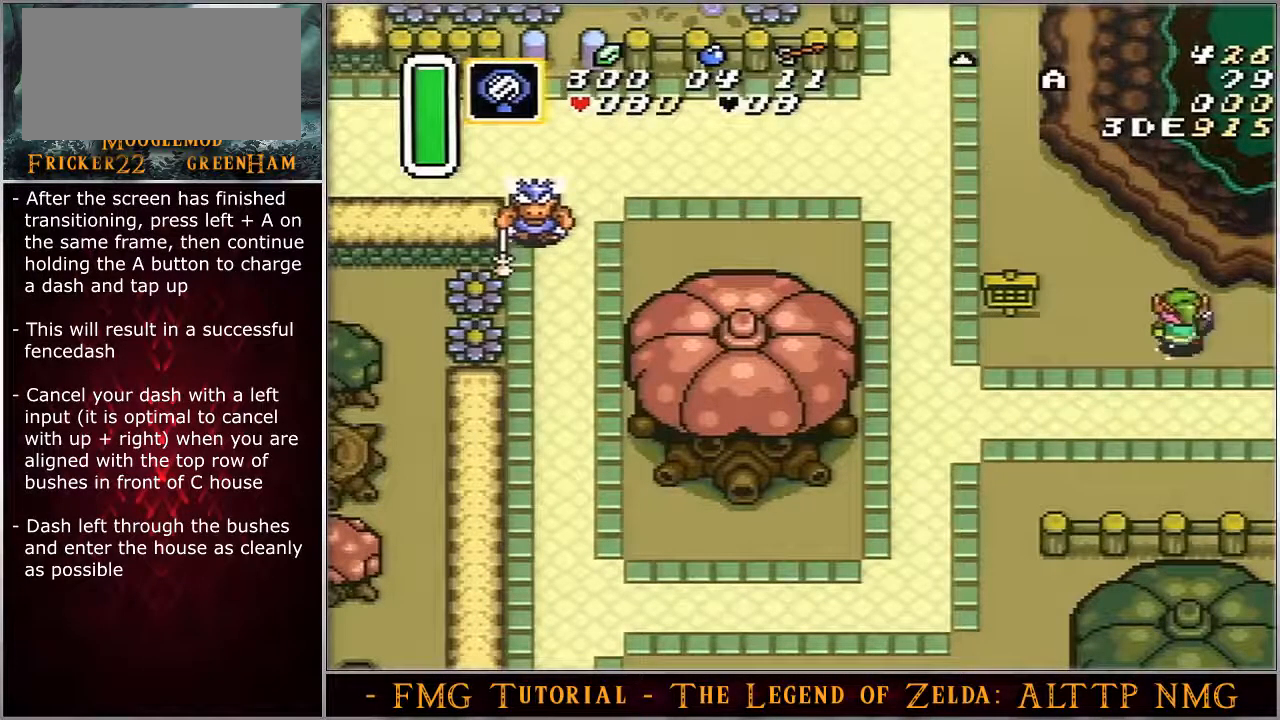
{"buttons": ["A"], "events": []}
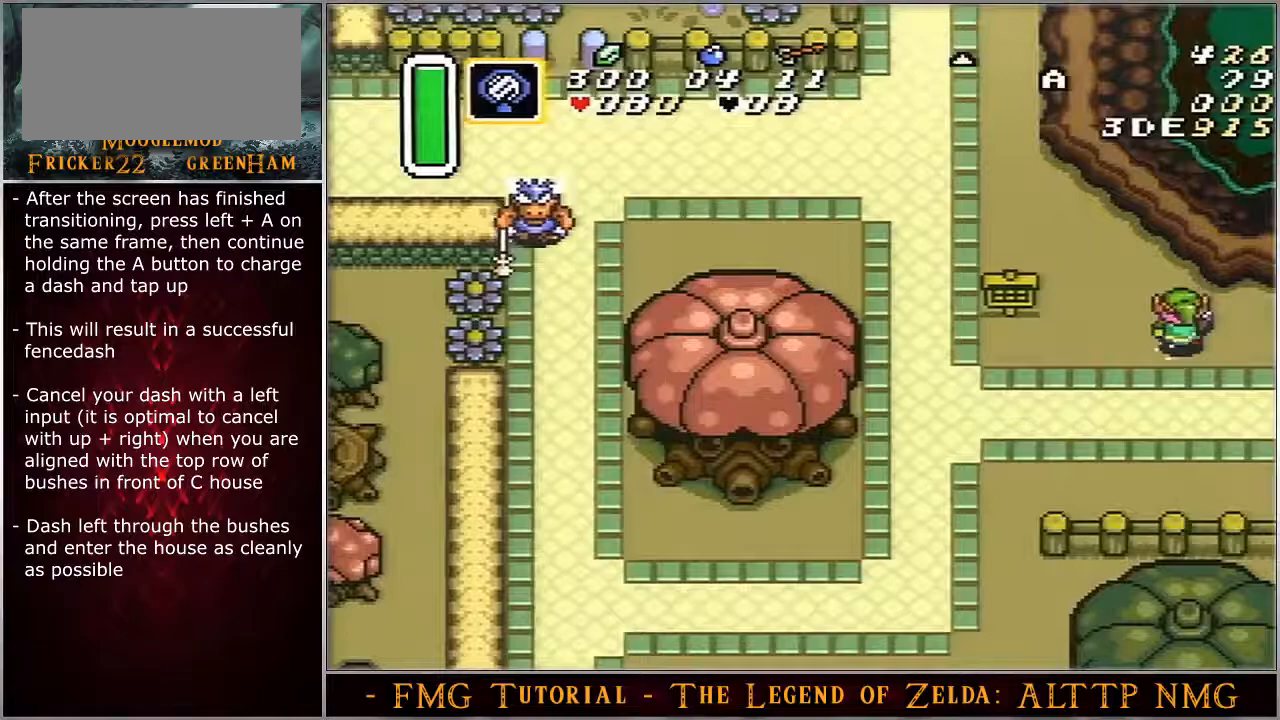
{"buttons": ["A"], "events": []}
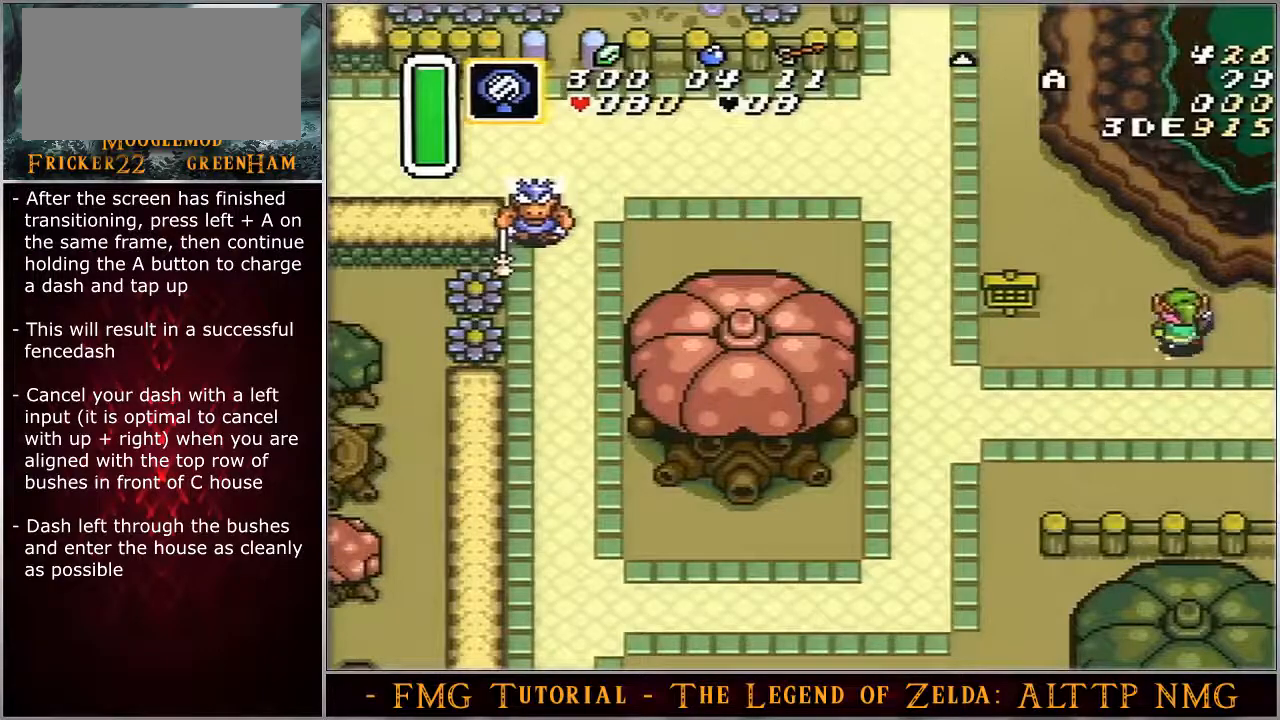
{"buttons": ["A"], "events": []}
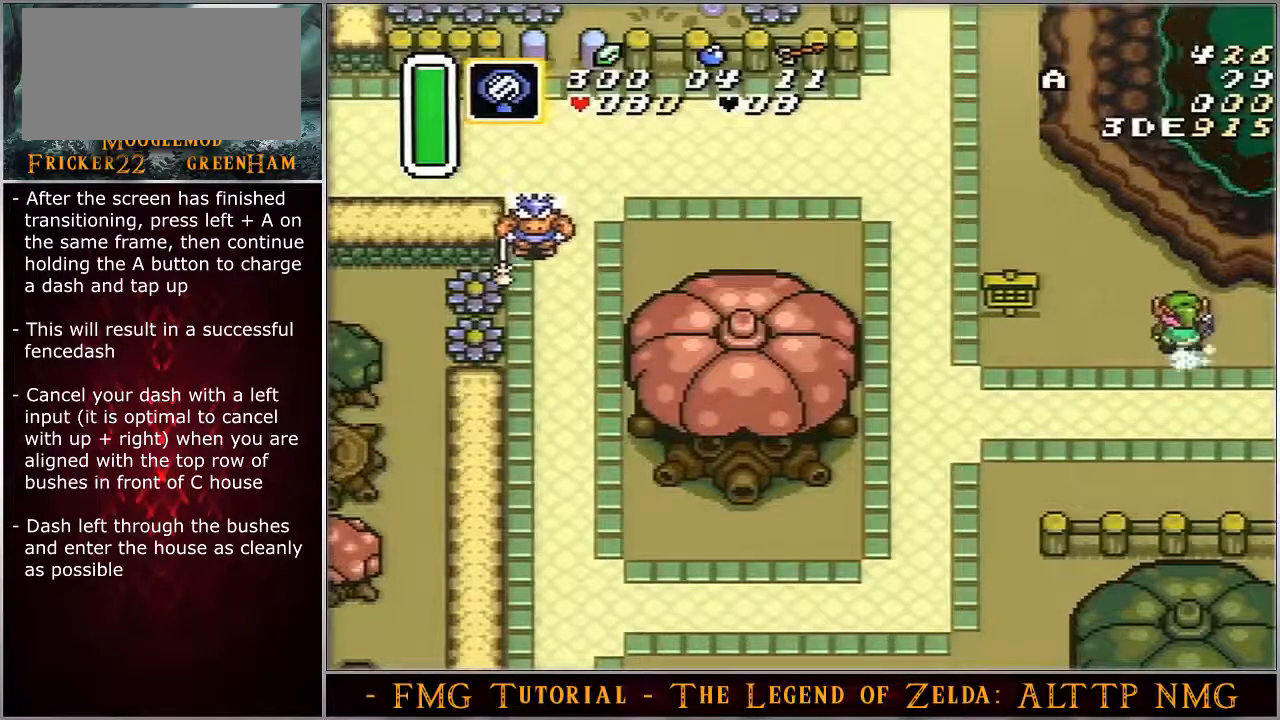
{"buttons": ["A"], "events": []}
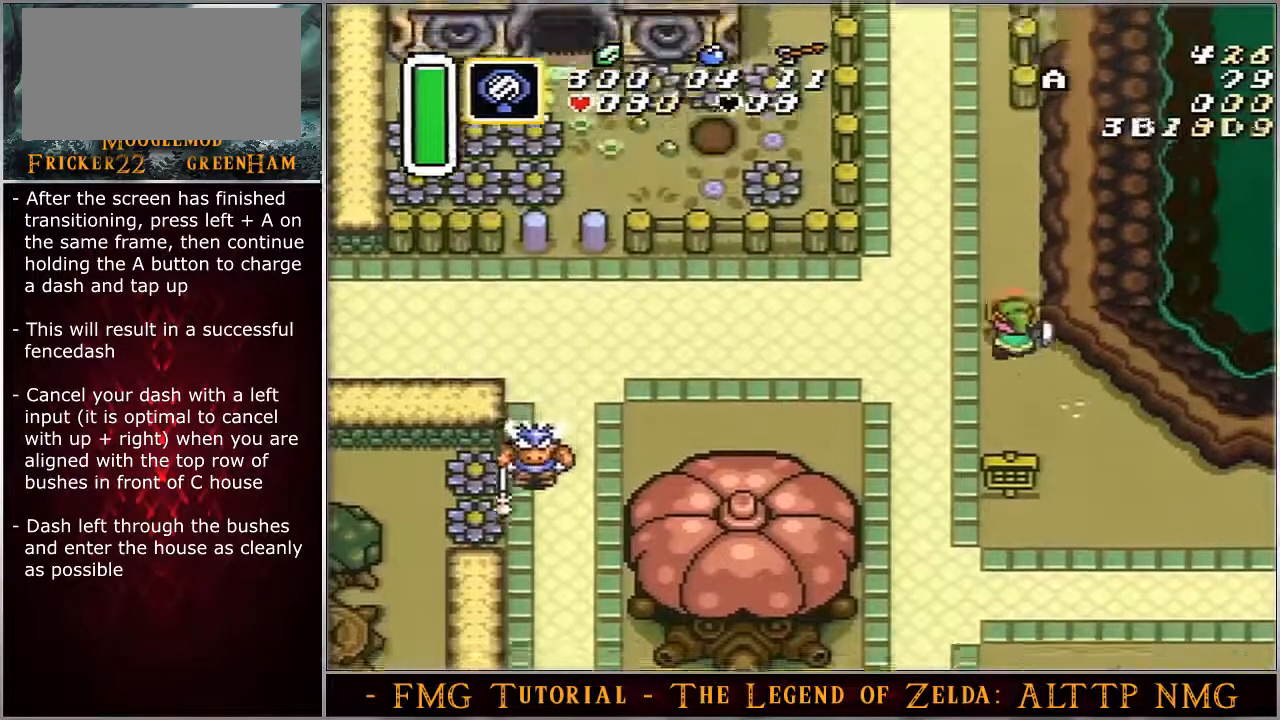
{"buttons": ["A"], "events": []}
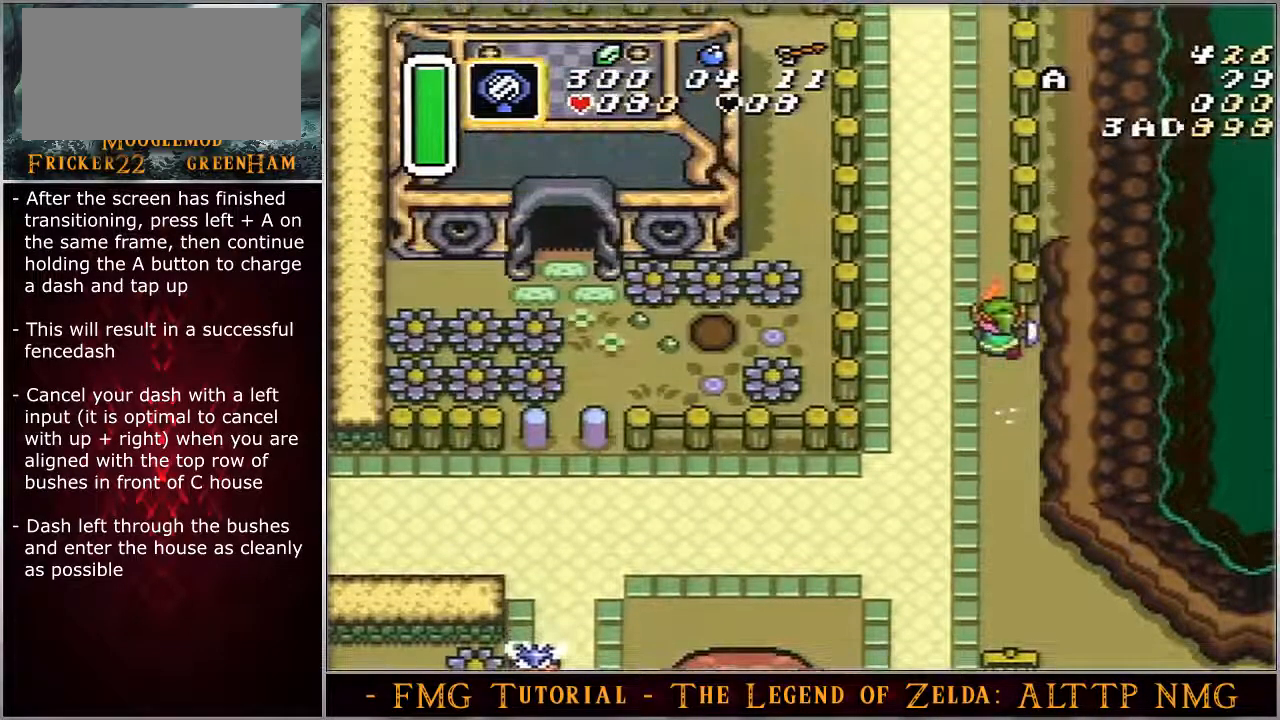
{"buttons": ["A"], "events": []}
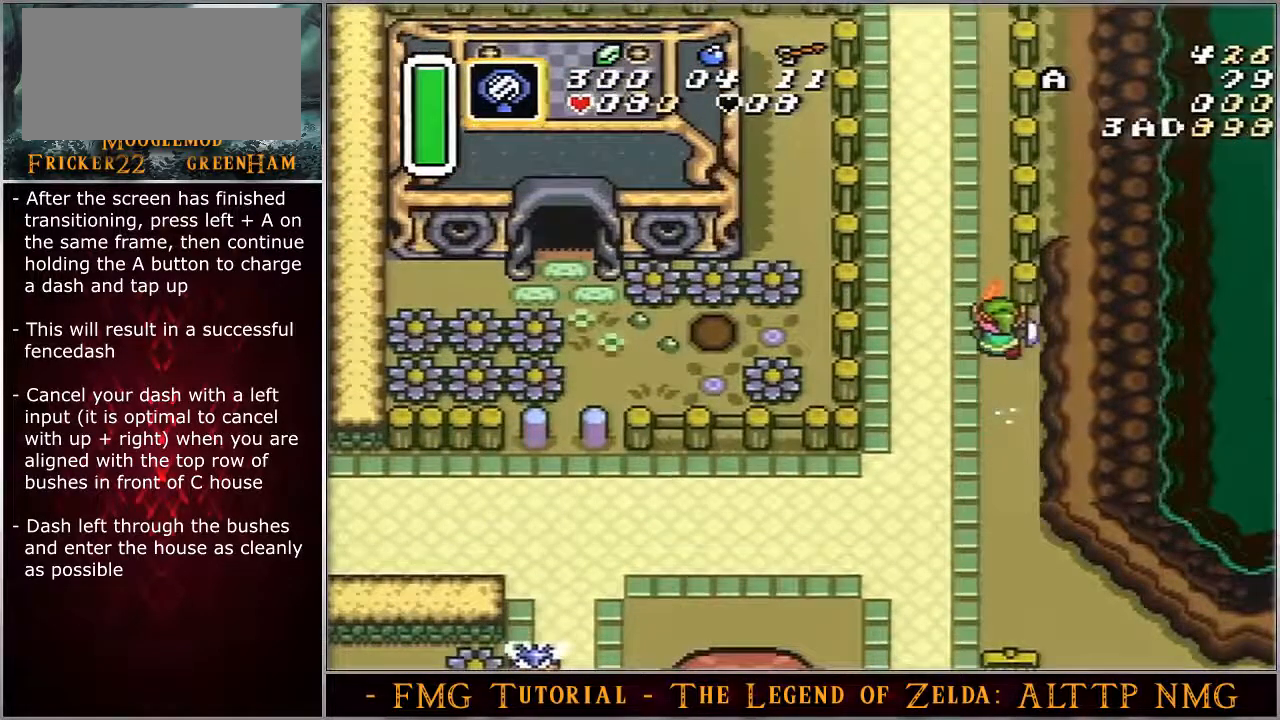
{"buttons": ["A"], "events": []}
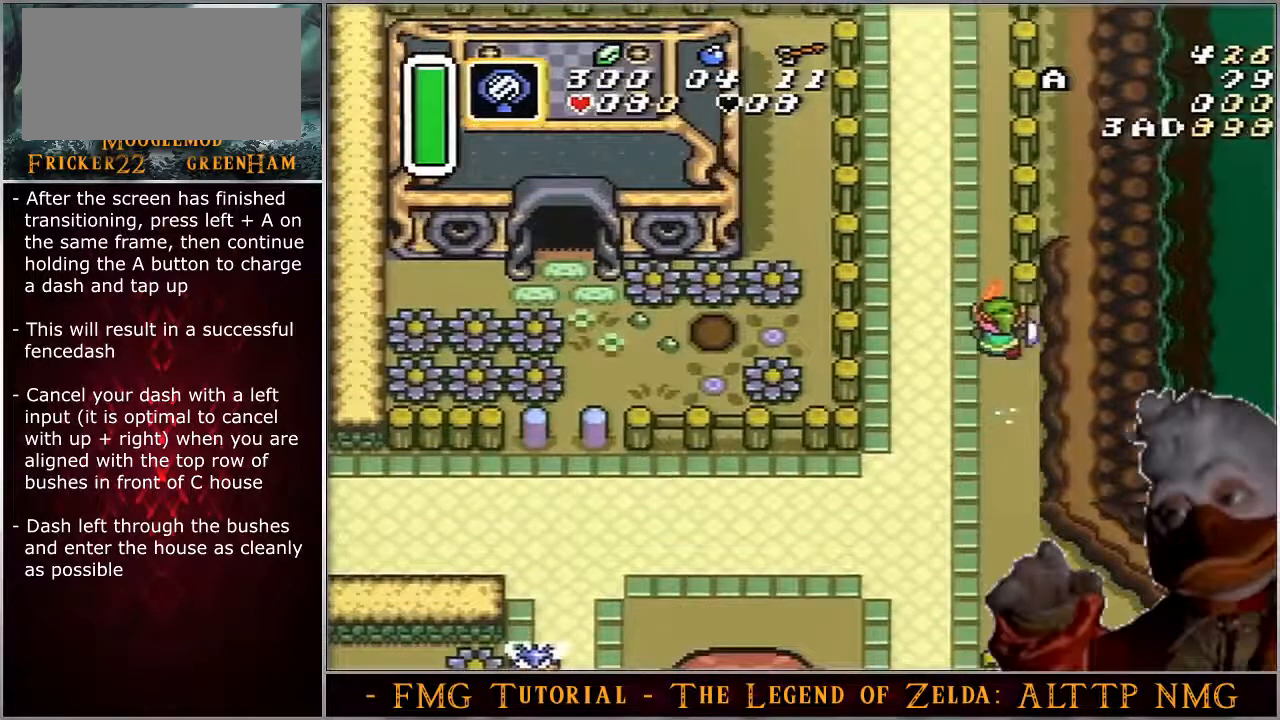
{"buttons": ["A"], "events": []}